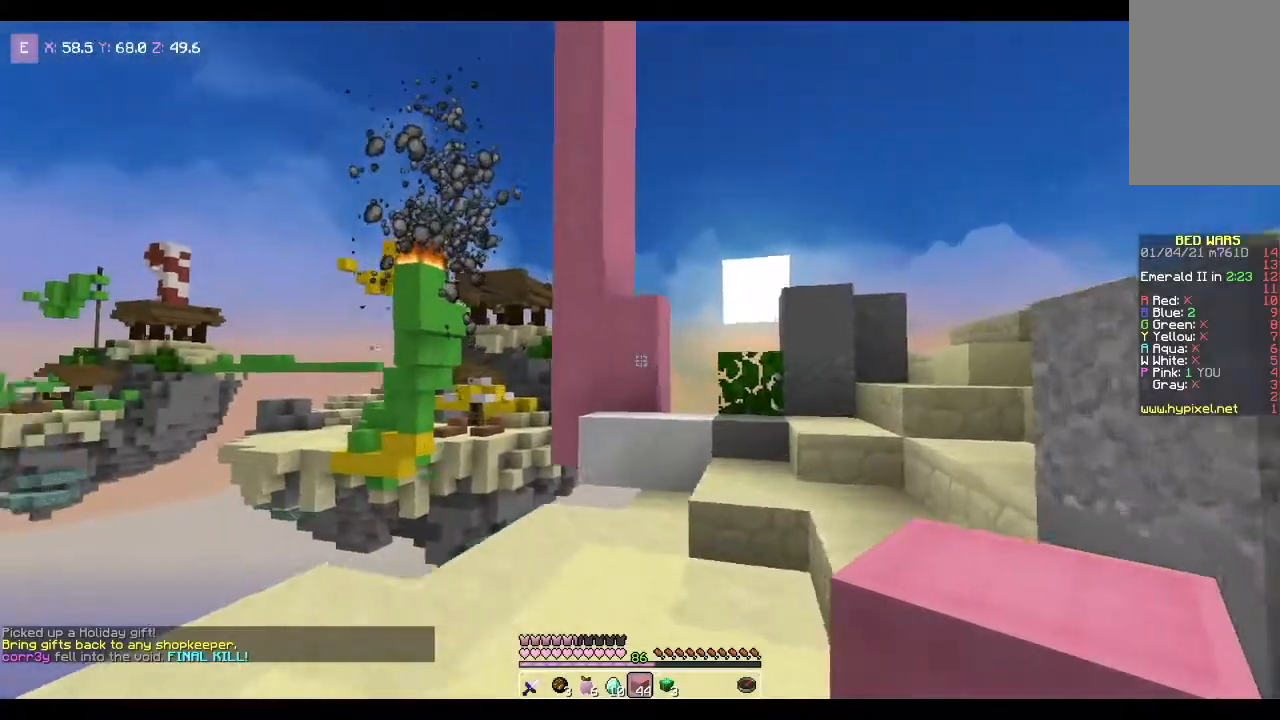
Gameplay with keyboard and mouse; each line is a JSON object with the keys and mouse buttons held at the frame after it. "events" lists presses ("down") and releases ("up") of "a", "d", "s", "space", "w", "mouse_left" and "mouse_right" between this image and that frame as [ms after this image, input, new state], when the widget could be followed in between. "mouse_left", "mouse_right" = the "left", "right" buttons of the "mouse" list. No other keys are recorded. Fast repeated clicks can show as one long hold. Mouse movement is not recorded.
{"keys": [], "mouse": [], "events": [[67, "w", "up"], [100, "d", "up"]]}
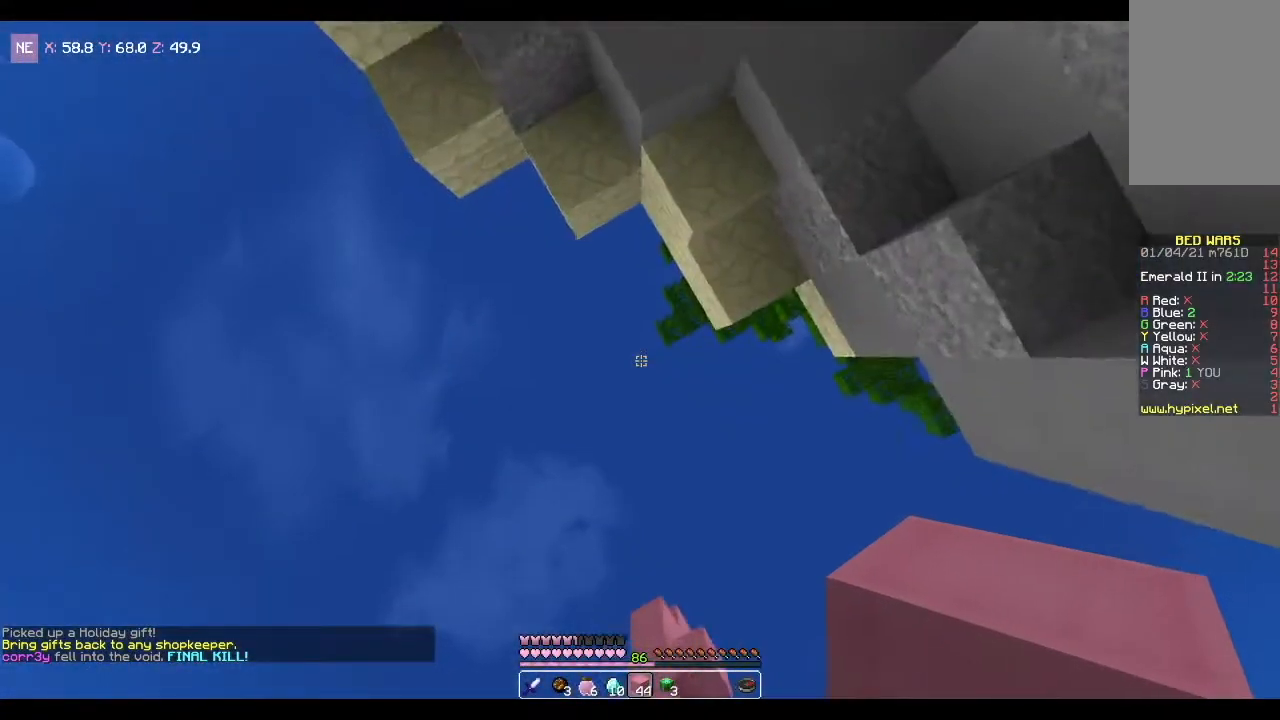
{"keys": [], "mouse": [], "events": []}
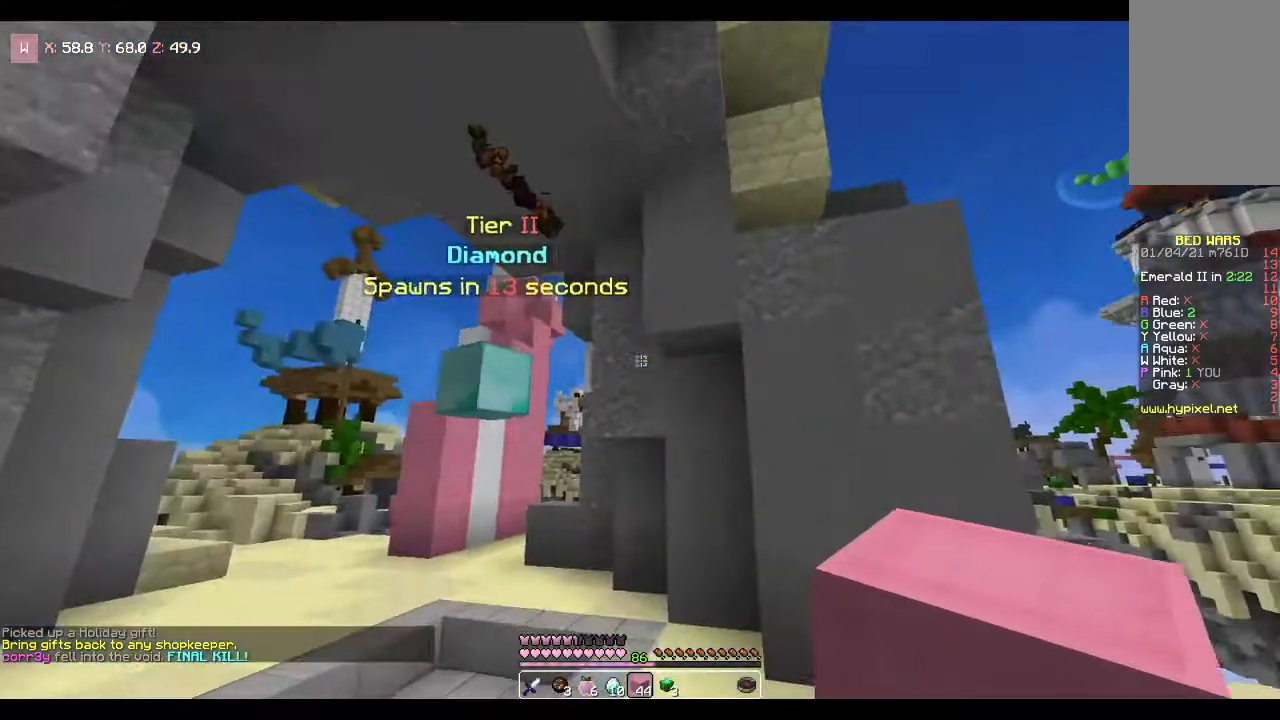
{"keys": ["a", "w"], "mouse": [], "events": [[167, "w", "down"], [434, "a", "down"]]}
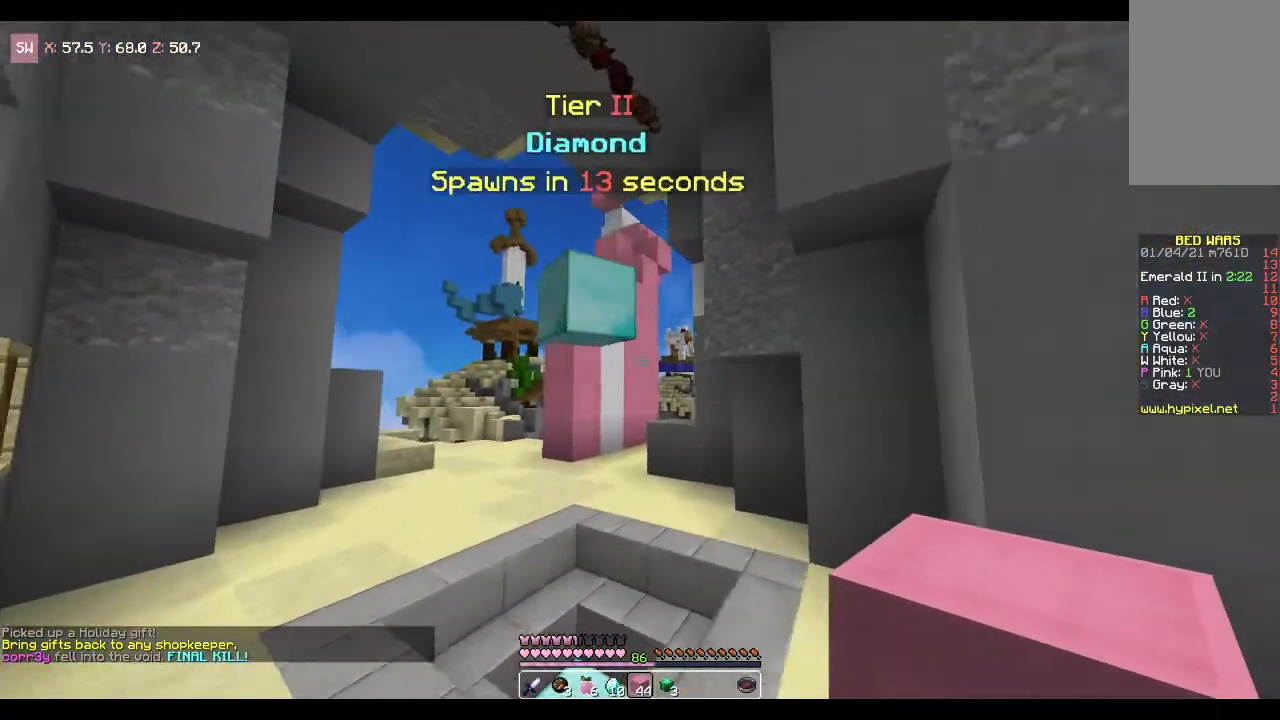
{"keys": ["a", "w"], "mouse": [], "events": []}
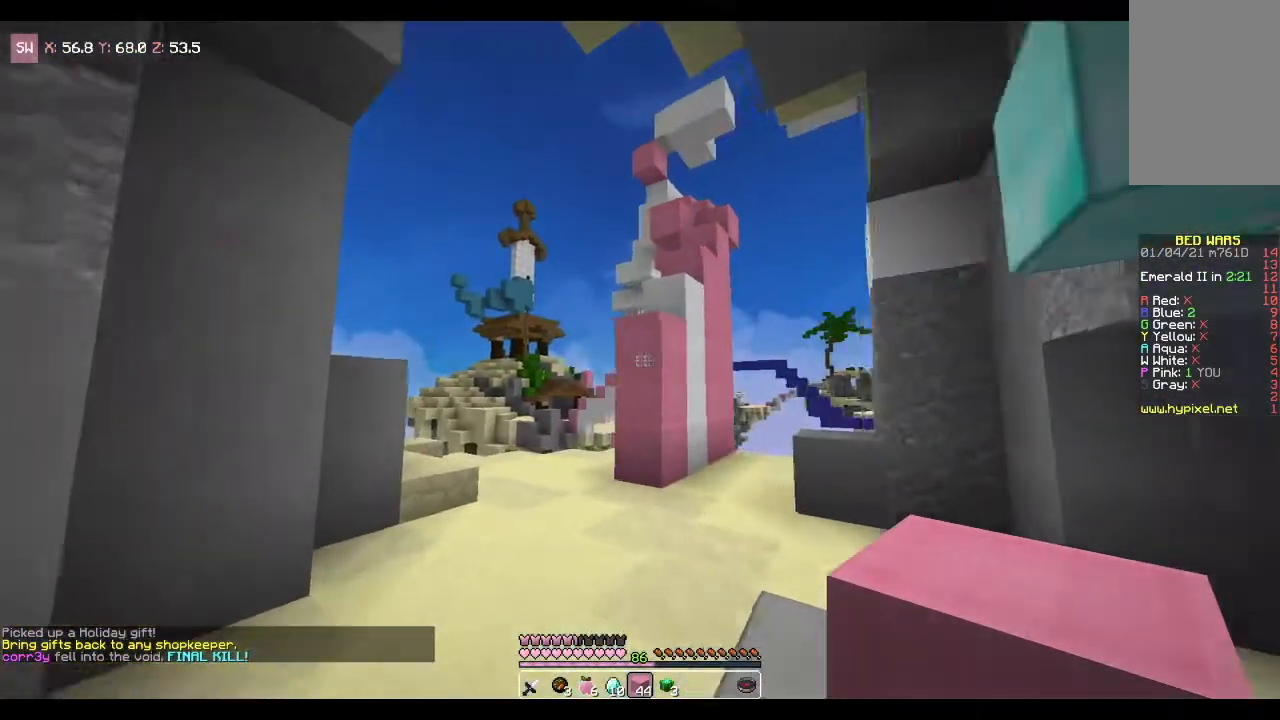
{"keys": ["a", "w"], "mouse": [], "events": [[167, "a", "up"], [467, "a", "down"]]}
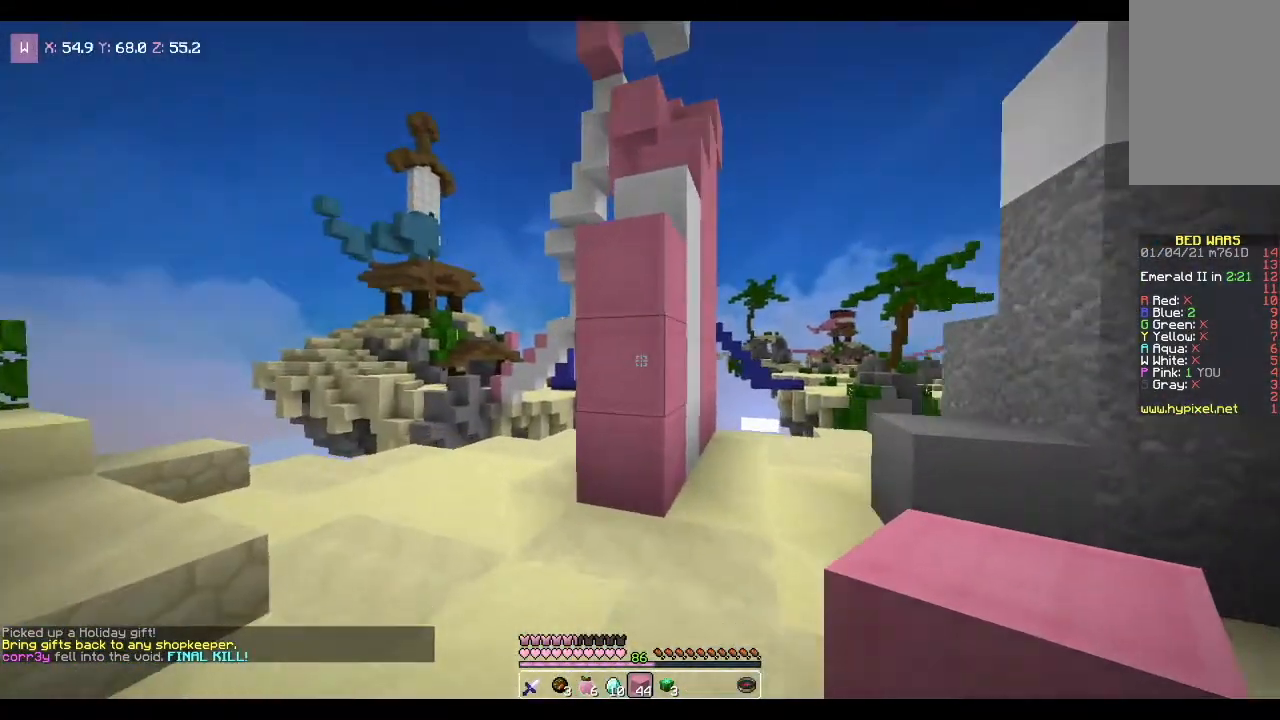
{"keys": ["a", "w"], "mouse": [], "events": []}
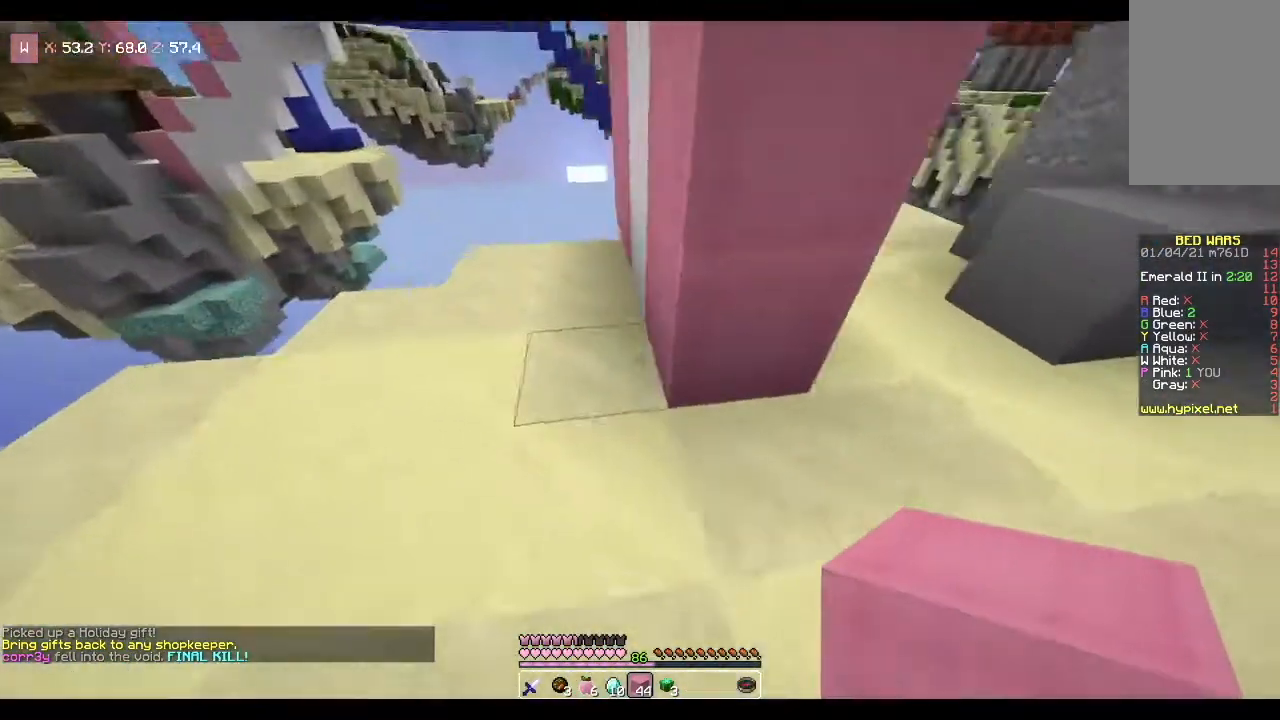
{"keys": ["space"], "mouse": ["right"], "events": [[67, "a", "up"], [267, "space", "down"], [267, "w", "up"], [334, "mouse_right", "down"]]}
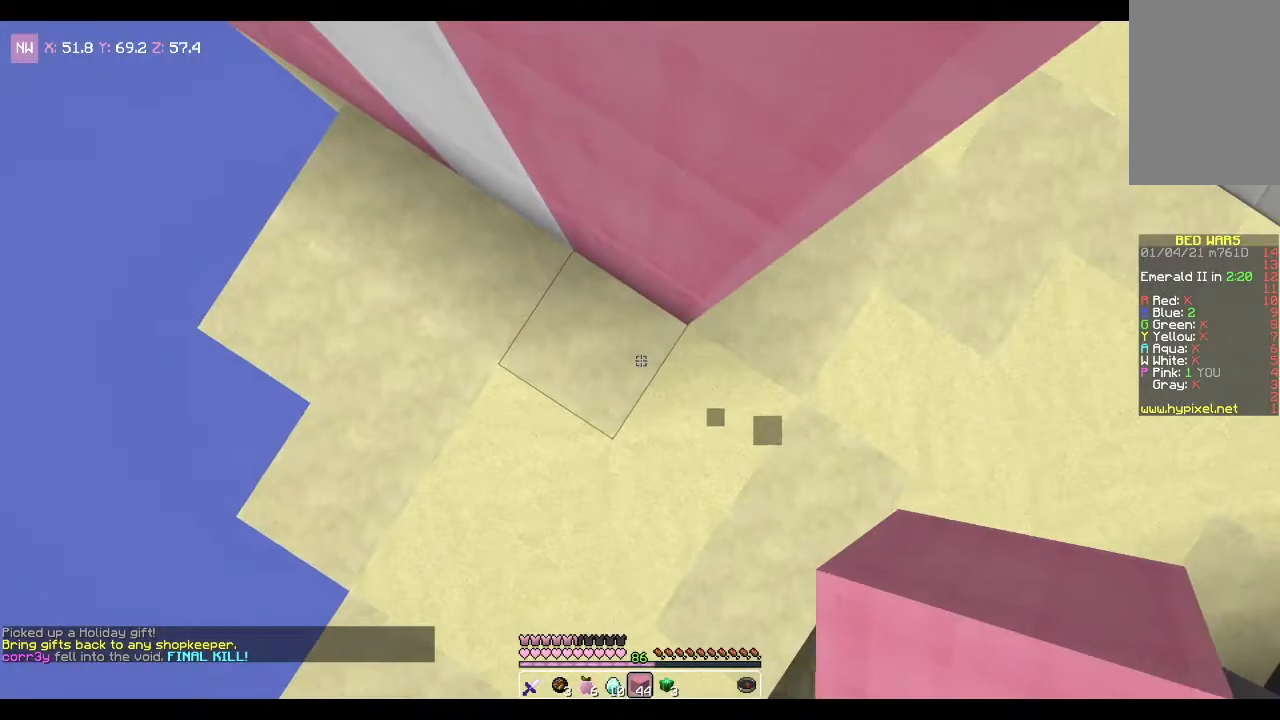
{"keys": ["space"], "mouse": ["right"], "events": []}
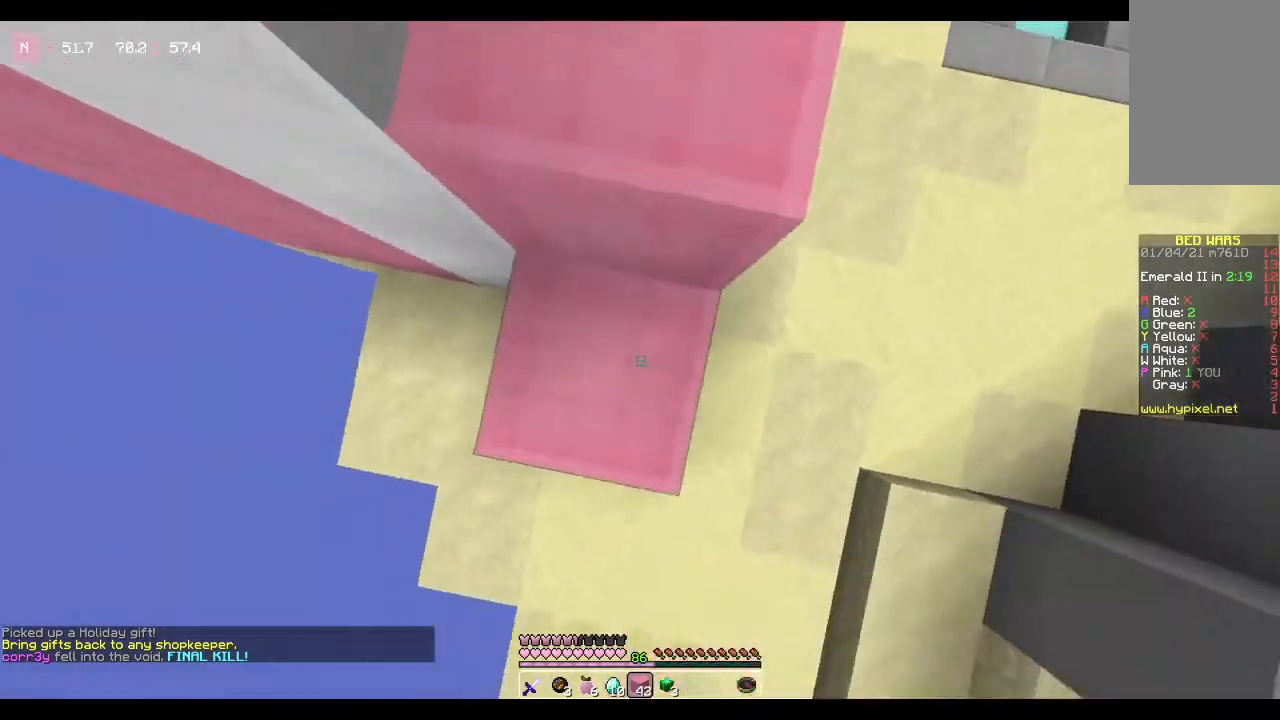
{"keys": ["w"], "mouse": [], "events": [[200, "w", "down"], [234, "d", "down"], [267, "mouse_right", "up"], [434, "space", "up"], [467, "d", "up"]]}
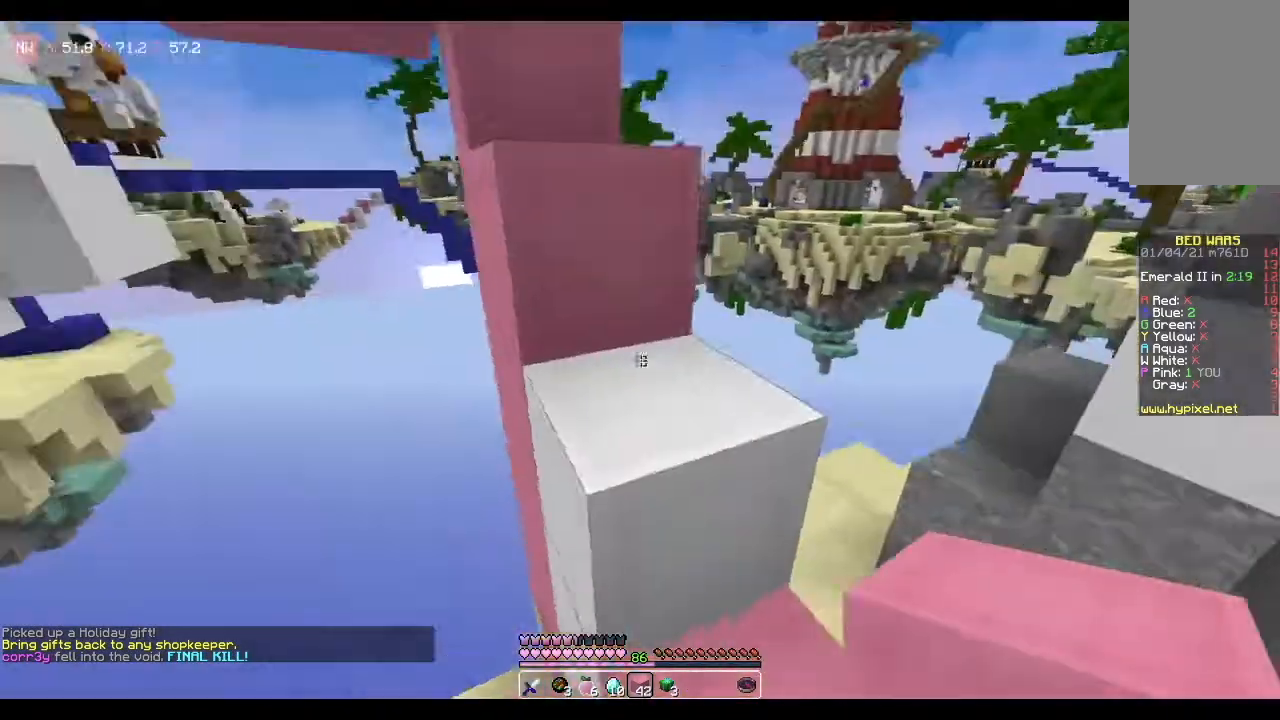
{"keys": [], "mouse": [], "events": [[33, "w", "up"], [133, "w", "down"], [167, "space", "down"], [367, "space", "up"], [467, "w", "up"]]}
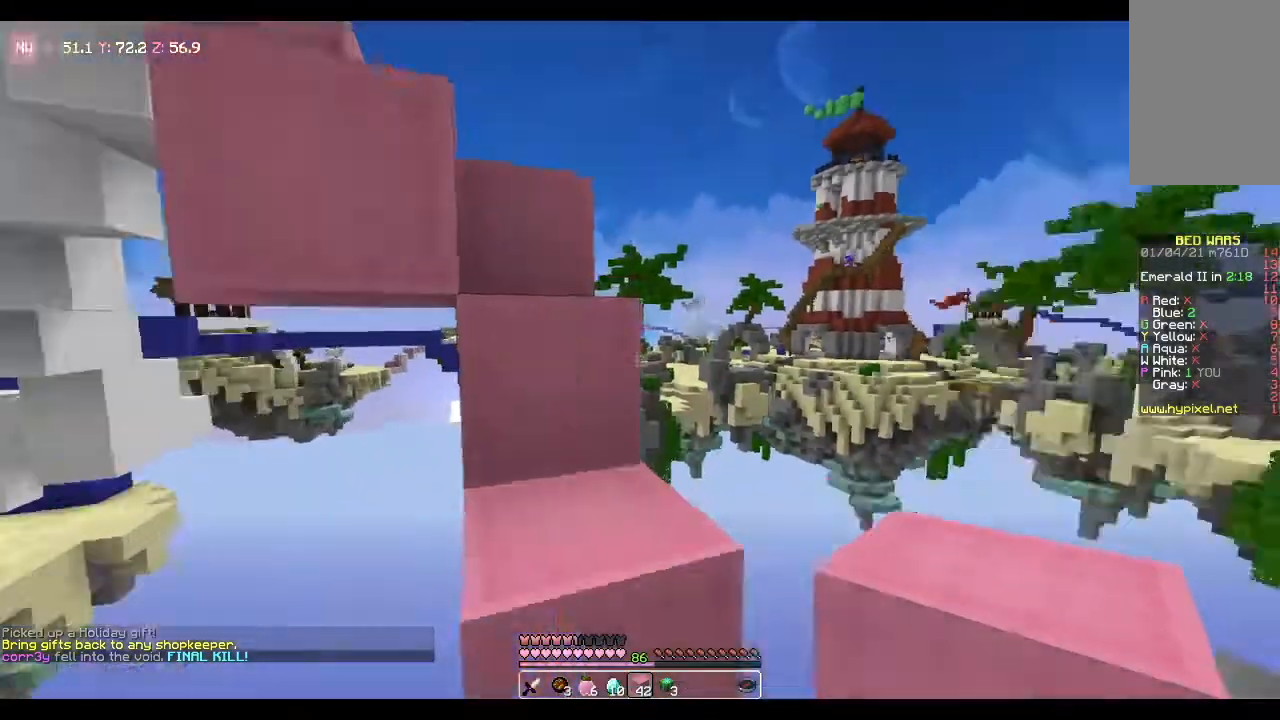
{"keys": [], "mouse": [], "events": []}
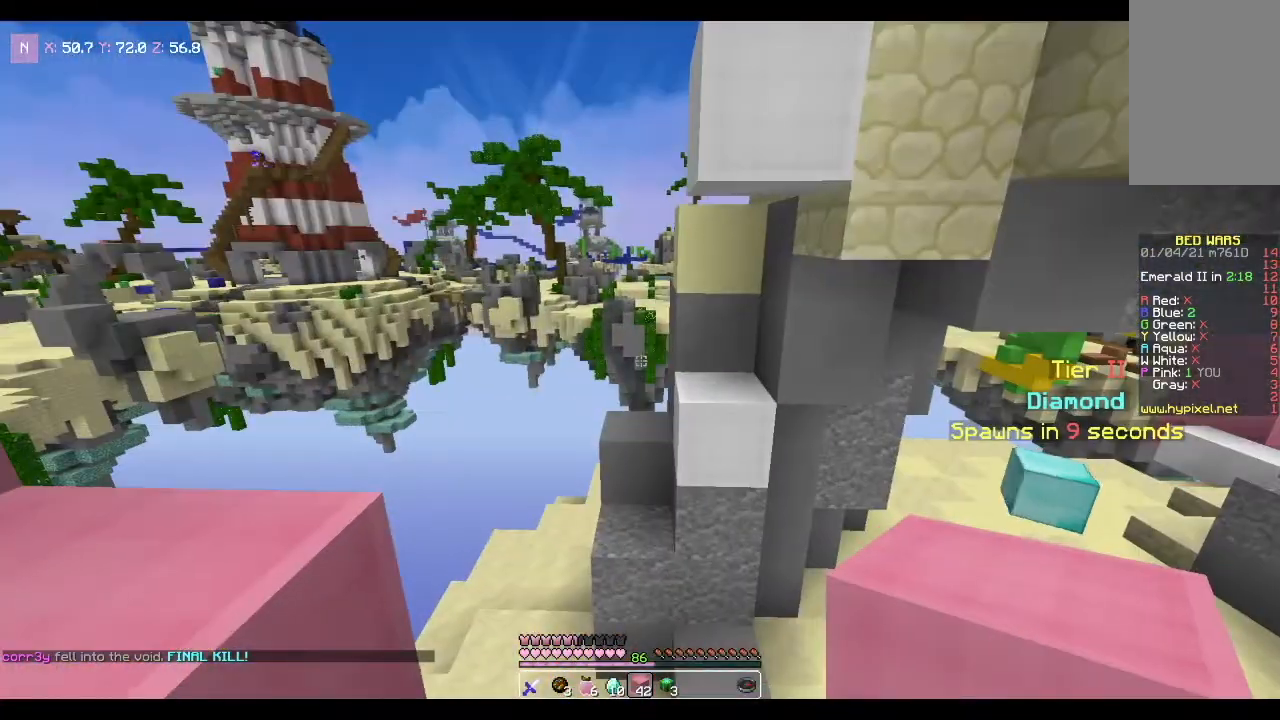
{"keys": ["space", "w"], "mouse": [], "events": [[400, "space", "down"], [400, "w", "down"]]}
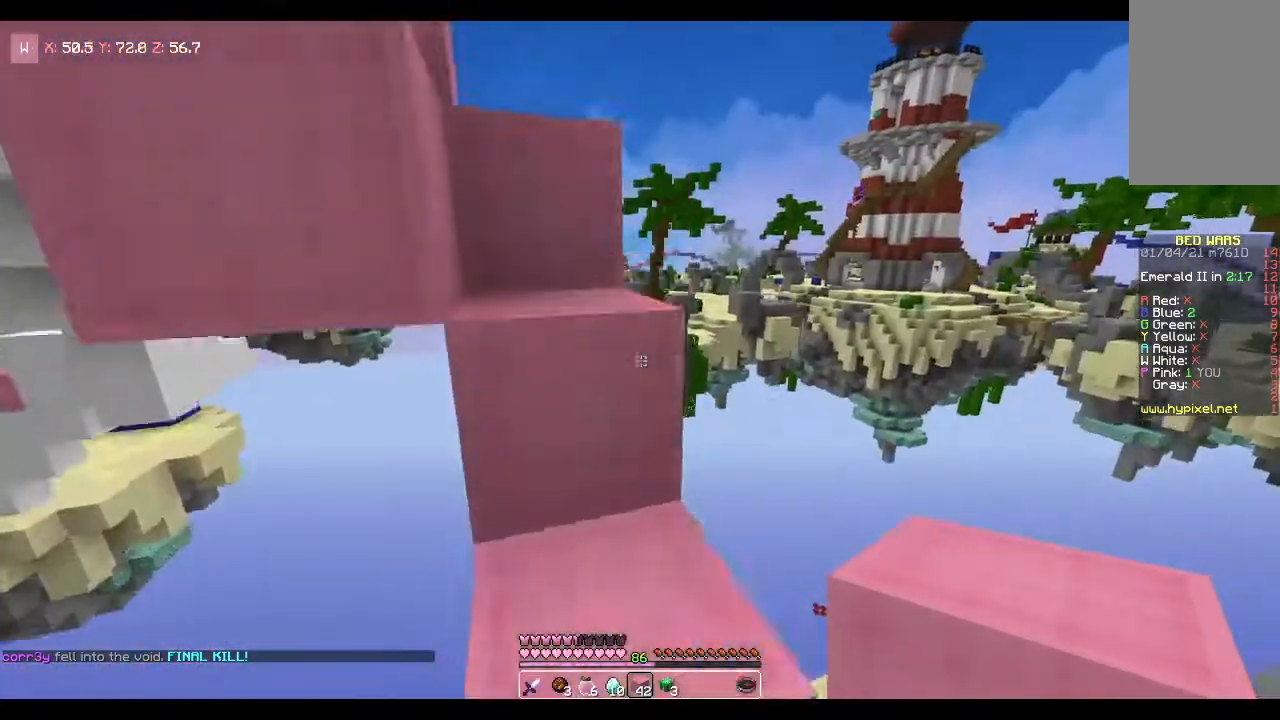
{"keys": ["space", "w"], "mouse": [], "events": [[134, "space", "up"], [267, "w", "up"], [434, "w", "down"], [467, "space", "down"]]}
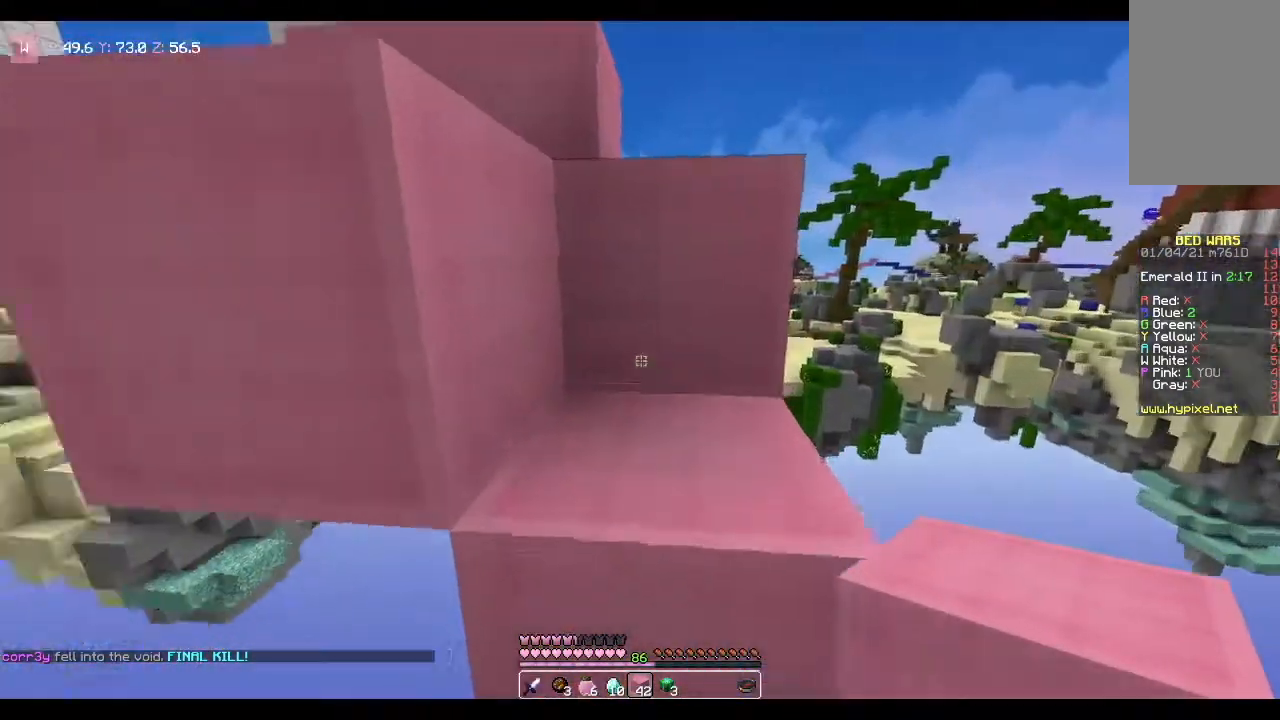
{"keys": ["a", "space", "w"], "mouse": [], "events": [[233, "space", "up"], [367, "space", "down"], [433, "a", "down"]]}
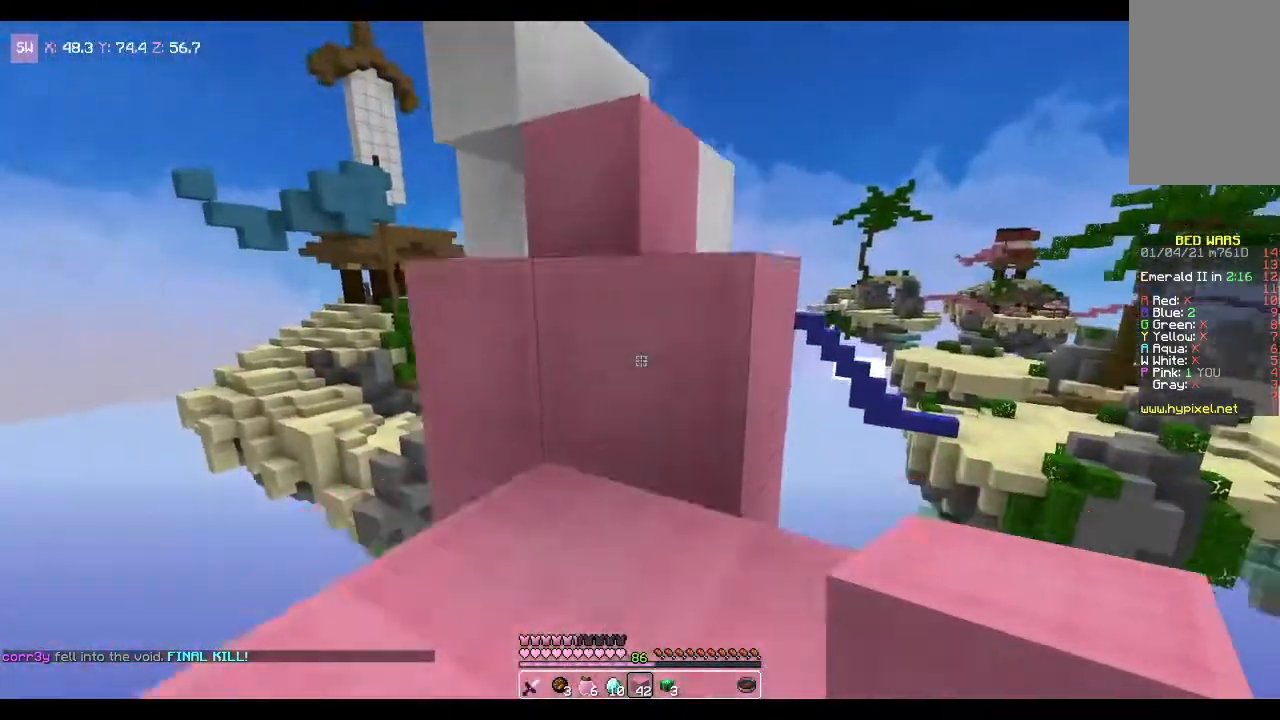
{"keys": ["space", "w"], "mouse": [], "events": [[67, "a", "up"], [134, "space", "up"], [467, "space", "down"]]}
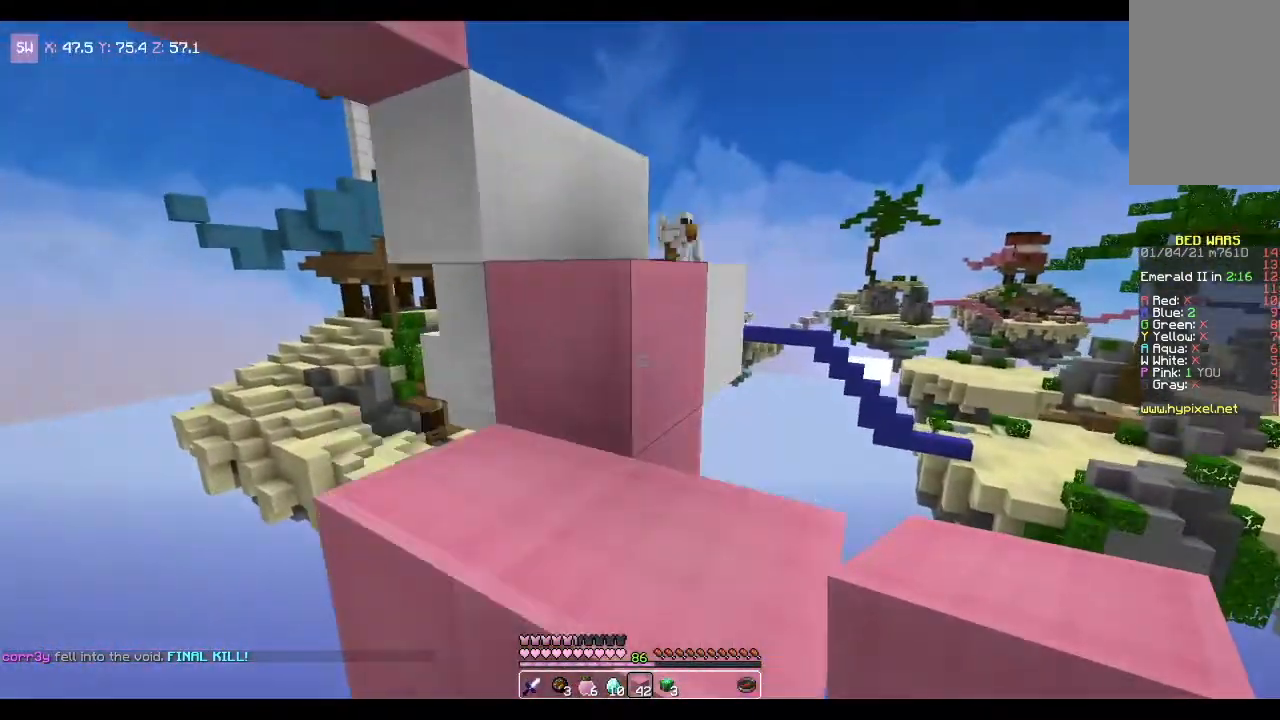
{"keys": ["a", "w"], "mouse": [], "events": [[167, "a", "down"], [167, "space", "up"]]}
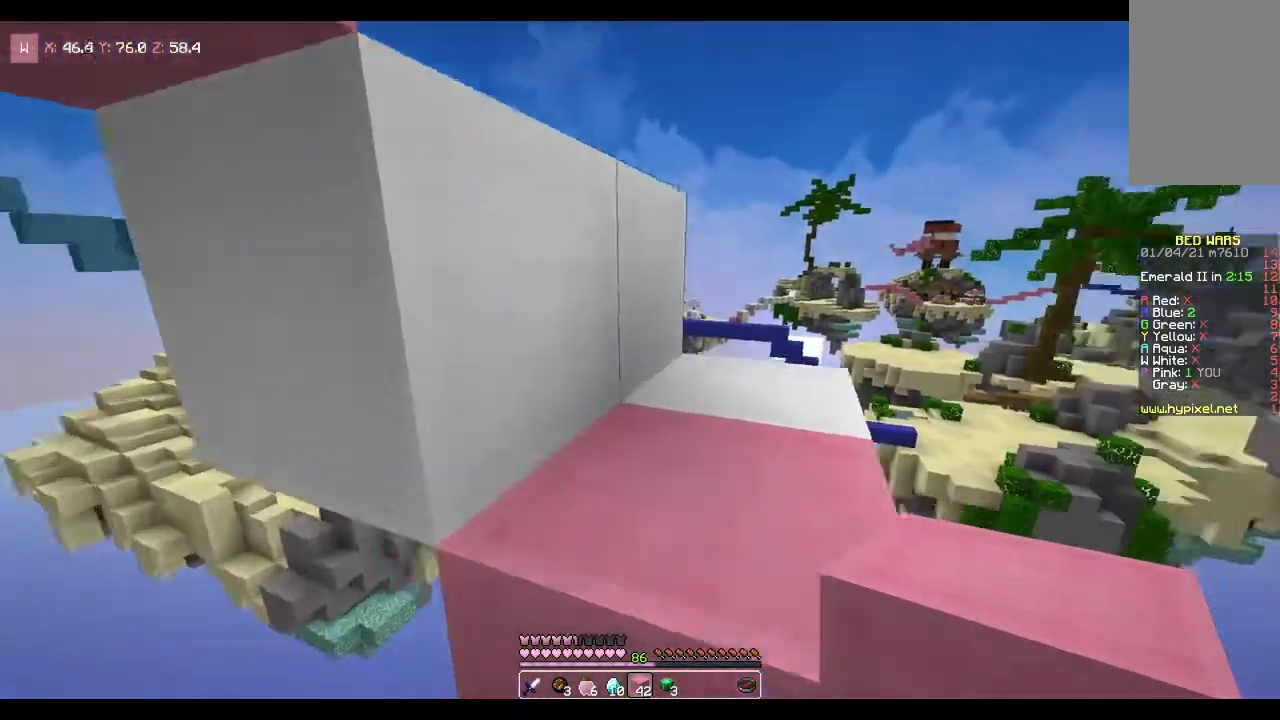
{"keys": ["w"], "mouse": [], "events": [[34, "a", "up"], [100, "space", "down"], [200, "d", "down"], [334, "space", "up"], [467, "d", "up"]]}
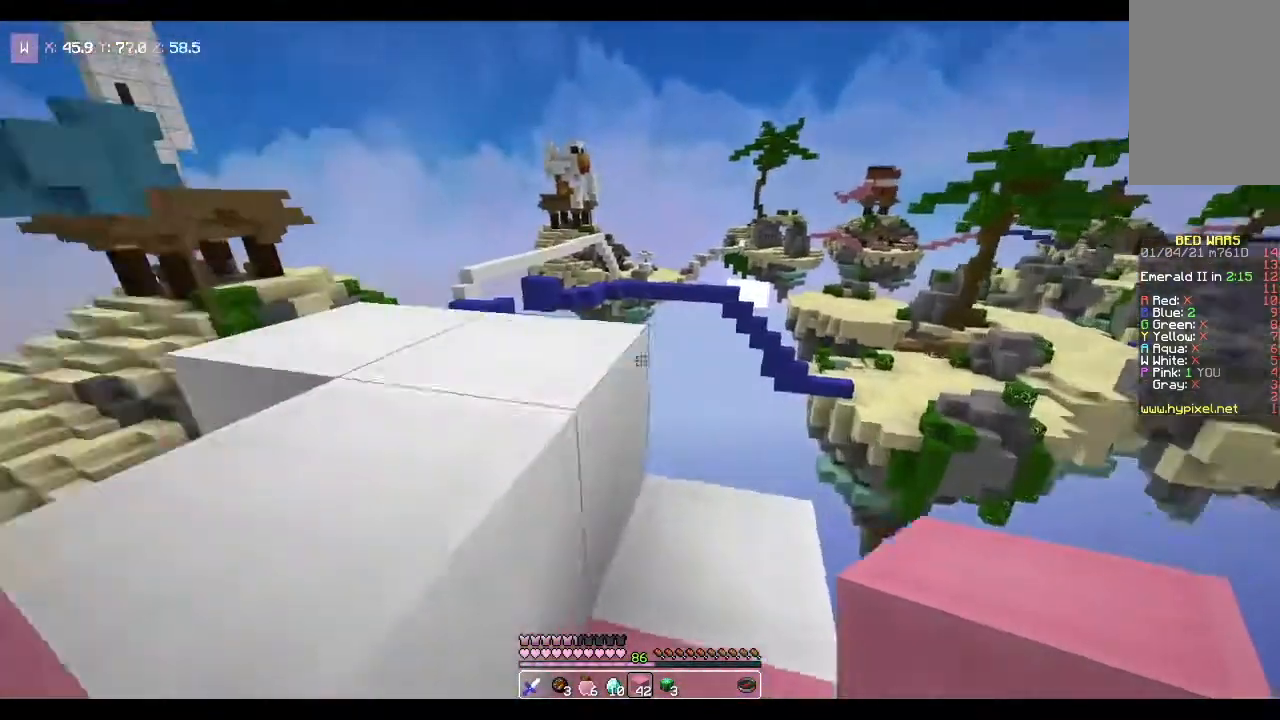
{"keys": ["a", "w"], "mouse": [], "events": [[200, "space", "down"], [233, "a", "down"], [400, "space", "up"]]}
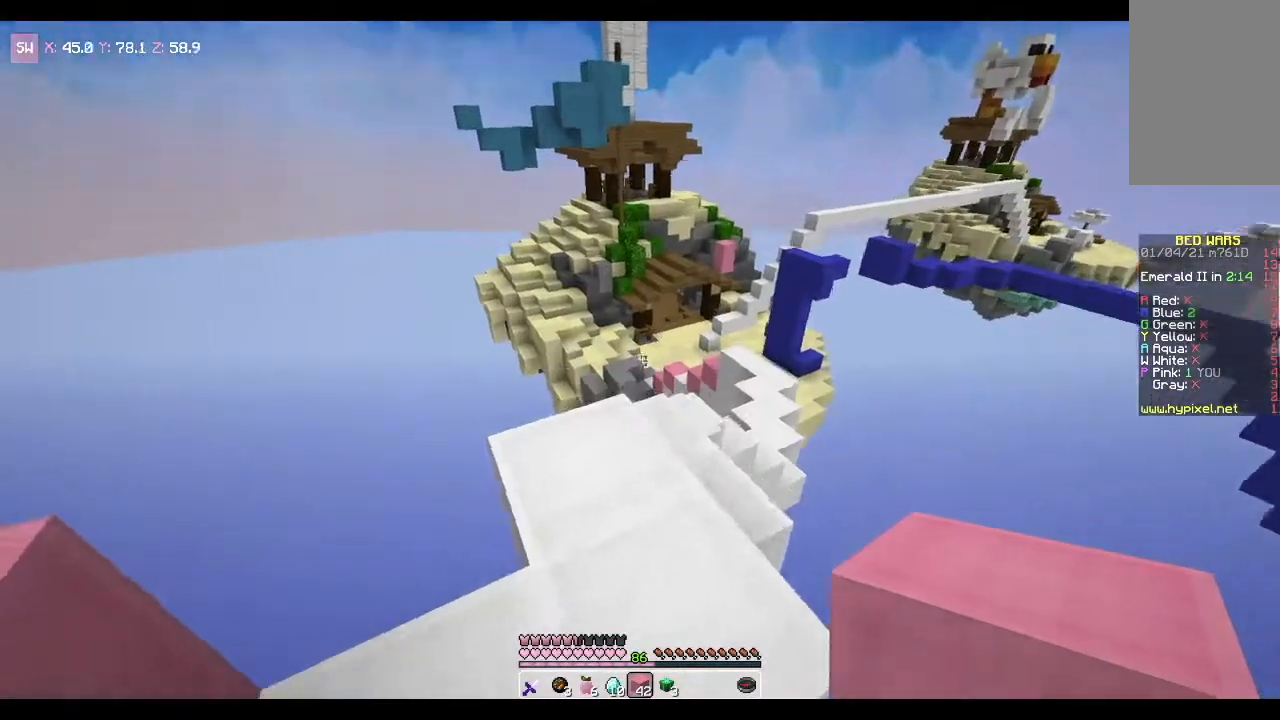
{"keys": ["w"], "mouse": [], "events": [[34, "a", "up"]]}
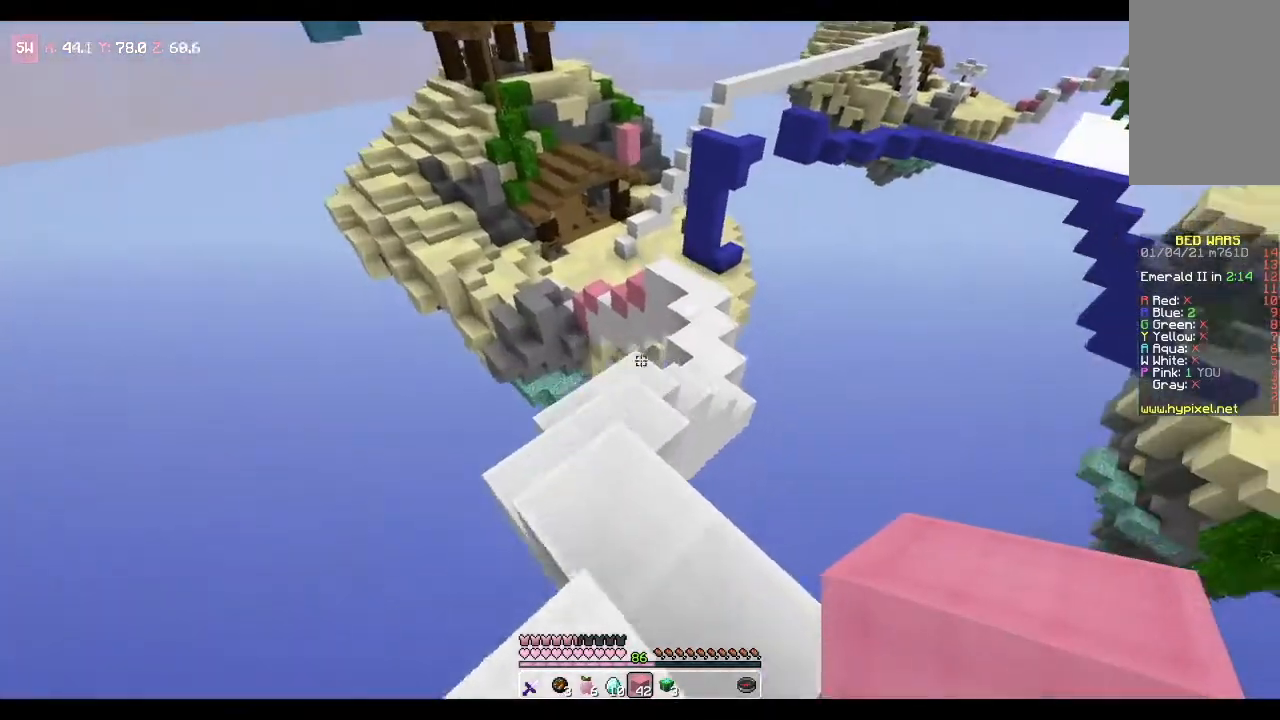
{"keys": ["w"], "mouse": [], "events": [[167, "a", "down"], [333, "a", "up"]]}
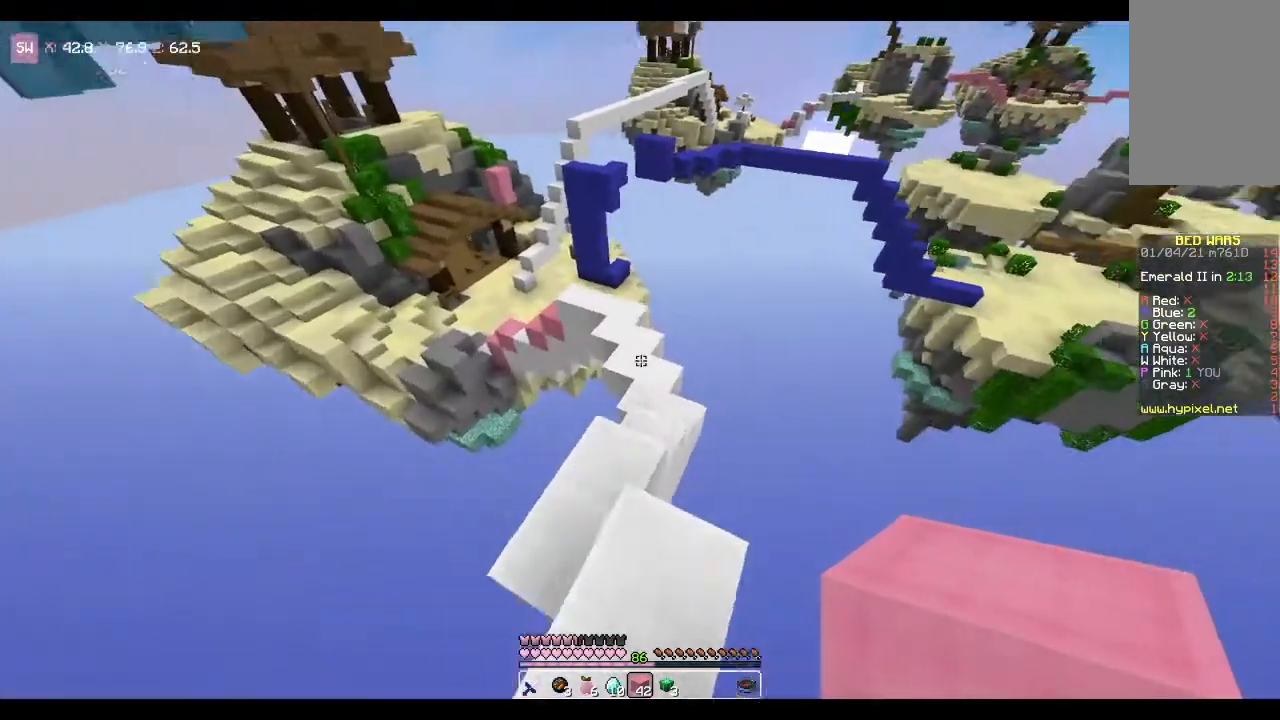
{"keys": ["w"], "mouse": [], "events": []}
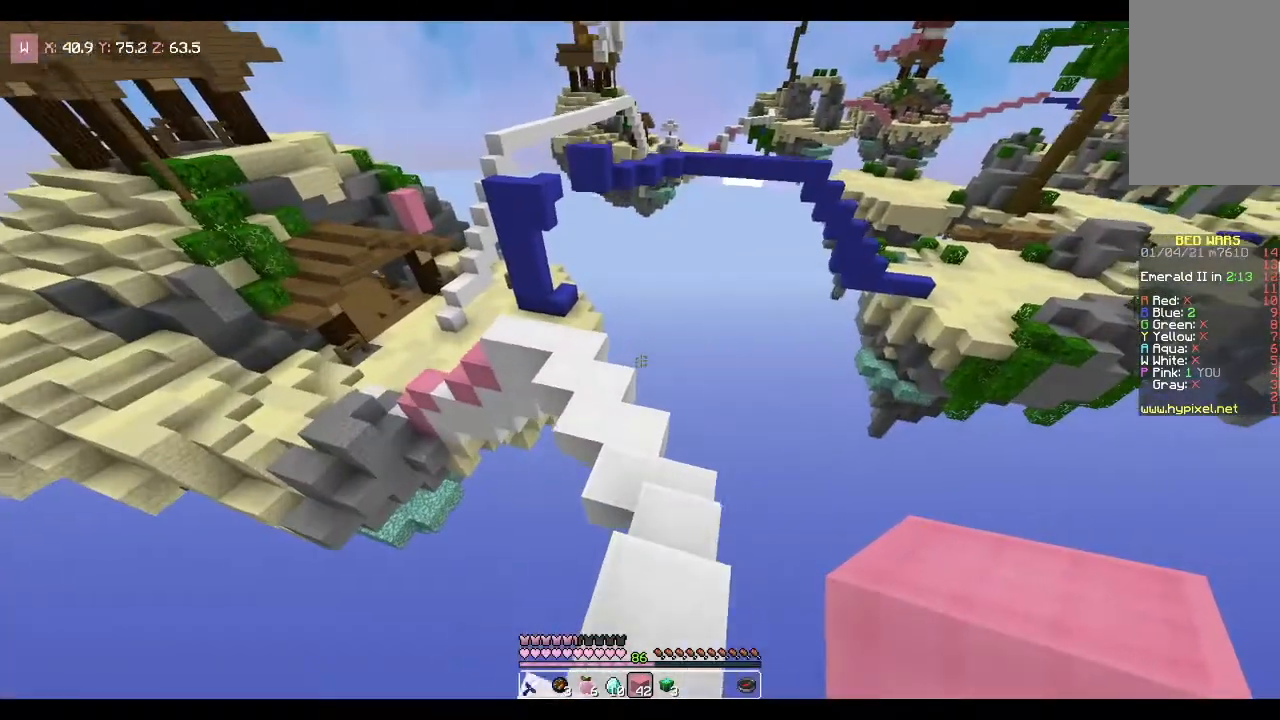
{"keys": ["w"], "mouse": [], "events": []}
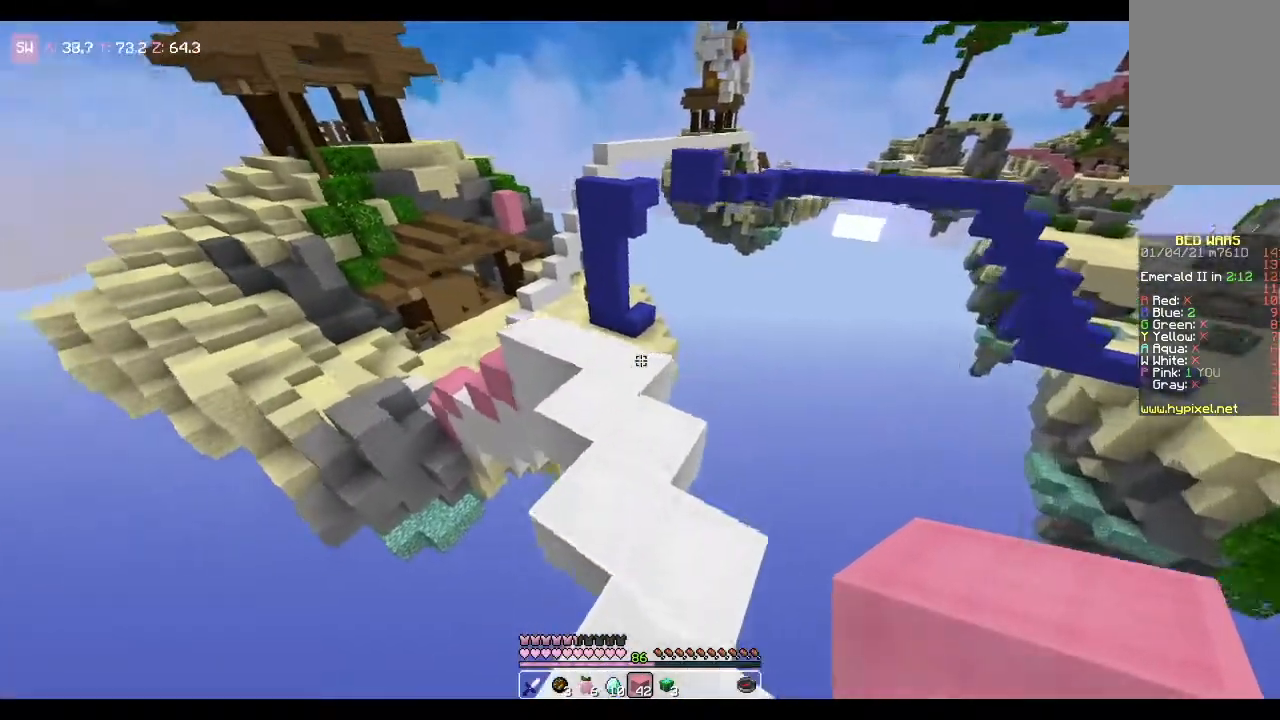
{"keys": ["w"], "mouse": [], "events": []}
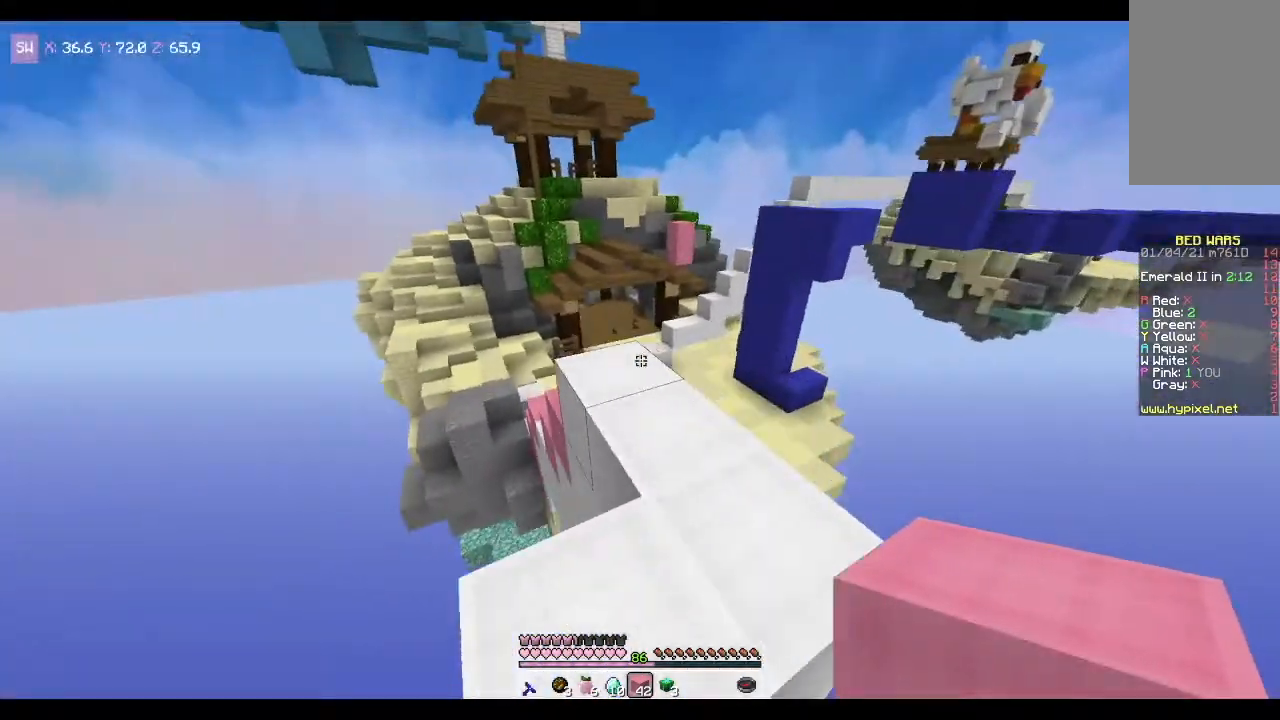
{"keys": ["a", "w"], "mouse": [], "events": [[133, "space", "down"], [367, "a", "down"], [433, "space", "up"]]}
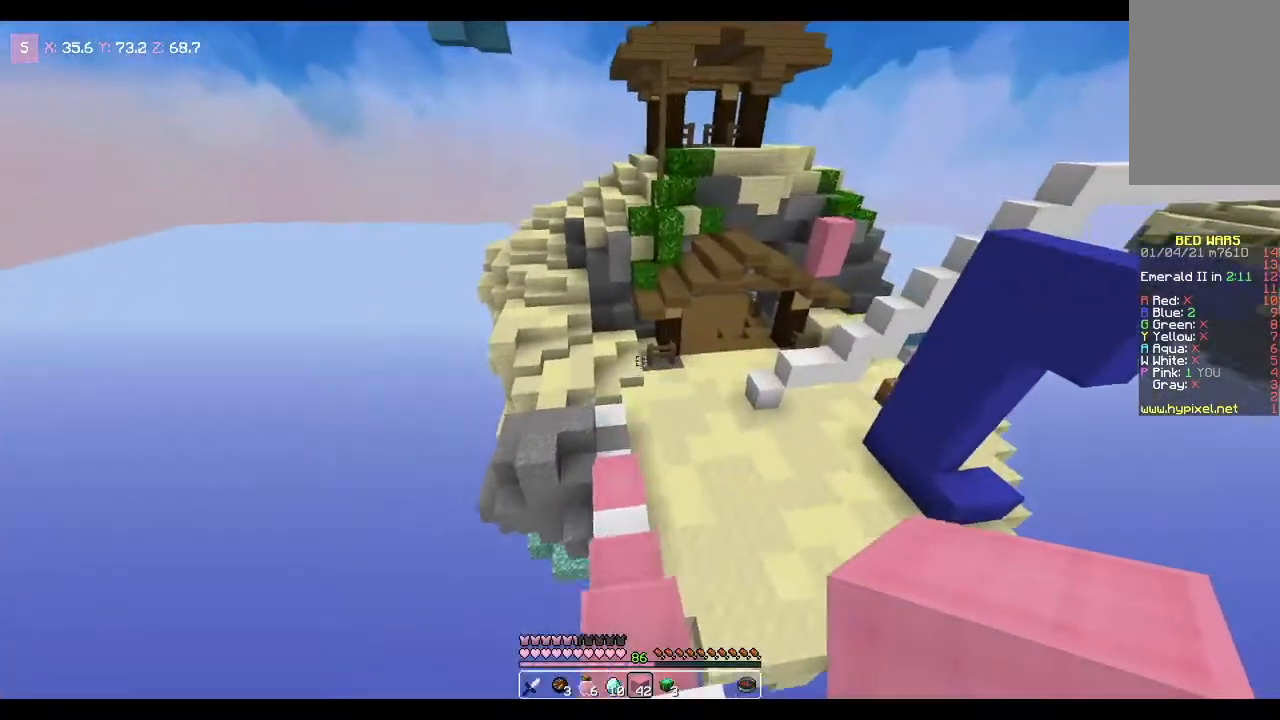
{"keys": ["a", "w"], "mouse": [], "events": [[234, "a", "up"], [501, "a", "down"]]}